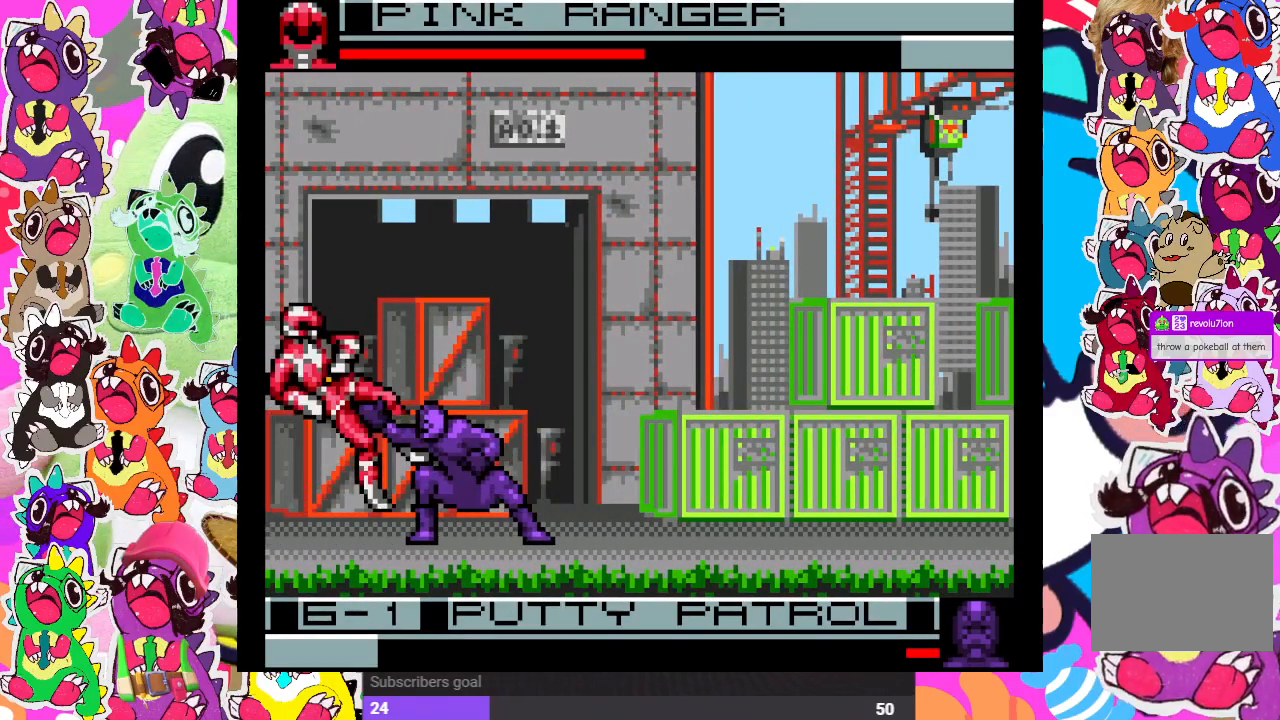
Gameplay with a controller (PlayStation layout); each line is a JSON object with the inputs held at the frame after it. "events" lists button and stick changes between this image and that frame as [ms after this image, input, new state], when the widget could be followed in between. Not read: L3 R3.
{"buttons": ["DPAD_LEFT"], "left_stick": "center", "right_stick": "center", "events": [[50, "CROSS", "down"], [67, "DPAD_RIGHT", "down"], [100, "DPAD_RIGHT", "up"], [117, "DPAD_RIGHT", "down"], [117, "SQUARE", "down"], [167, "CROSS", "up"], [200, "DPAD_RIGHT", "up"], [217, "SQUARE", "up"], [267, "CROSS", "down"], [333, "SQUARE", "down"], [350, "DPAD_DOWN", "down"], [383, "CROSS", "up"], [383, "DPAD_DOWN", "up"], [383, "SQUARE", "up"], [417, "DPAD_LEFT", "down"]]}
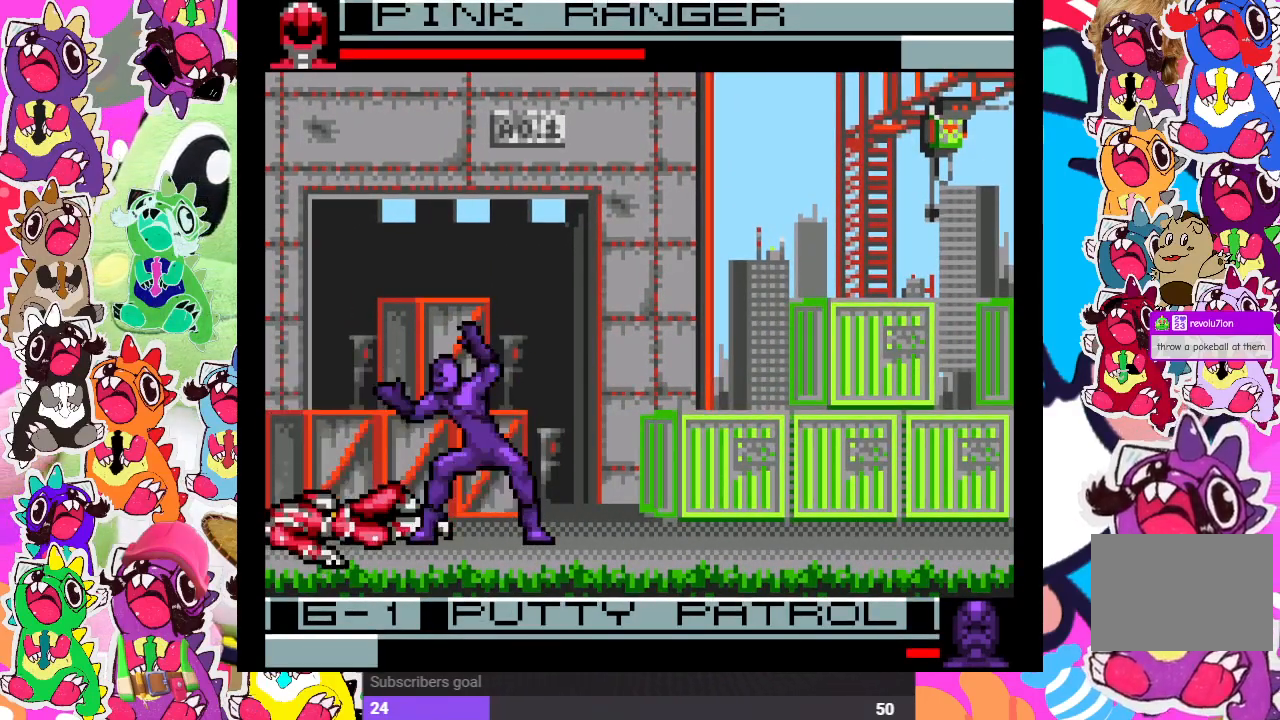
{"buttons": ["DPAD_RIGHT"], "left_stick": "center", "right_stick": "center", "events": [[33, "DPAD_LEFT", "up"], [50, "DPAD_DOWN", "down"], [117, "DPAD_DOWN", "up"], [117, "SQUARE", "down"], [150, "DPAD_RIGHT", "down"], [167, "SQUARE", "up"], [400, "SQUARE", "down"], [450, "SQUARE", "up"]]}
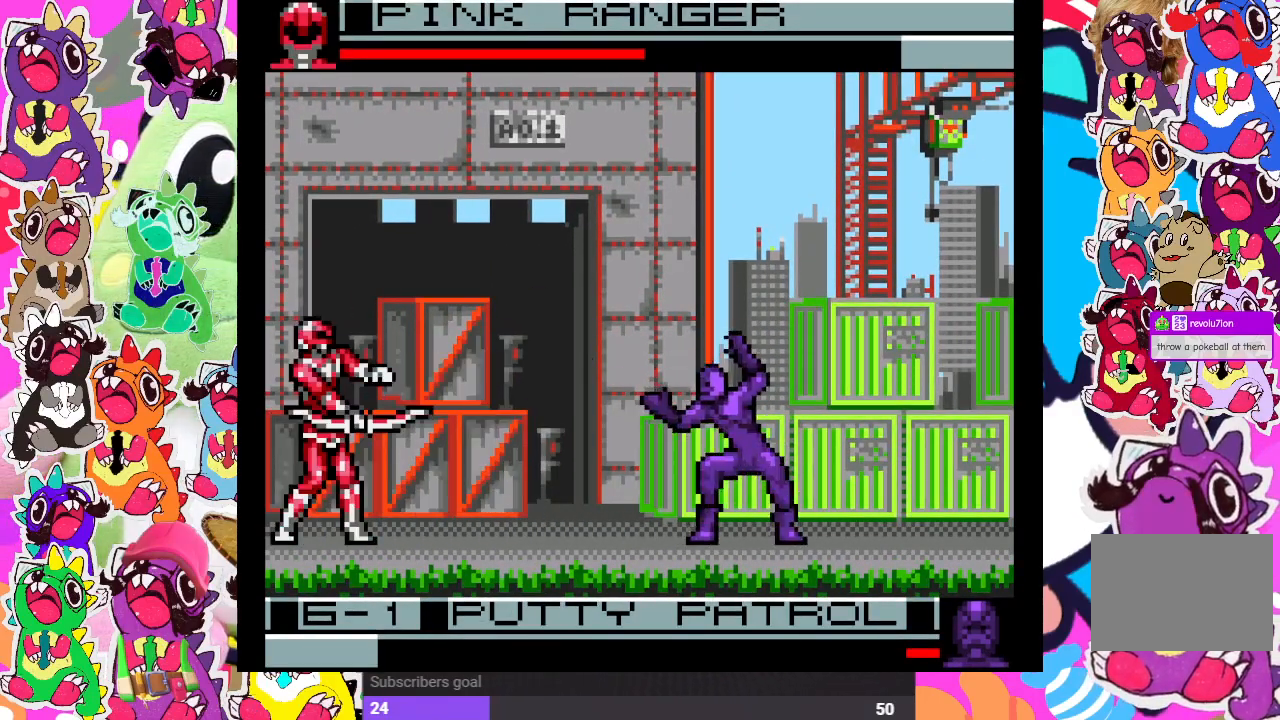
{"buttons": ["DPAD_UP", "DPAD_RIGHT"], "left_stick": "center", "right_stick": "center", "events": [[100, "DPAD_UP", "down"]]}
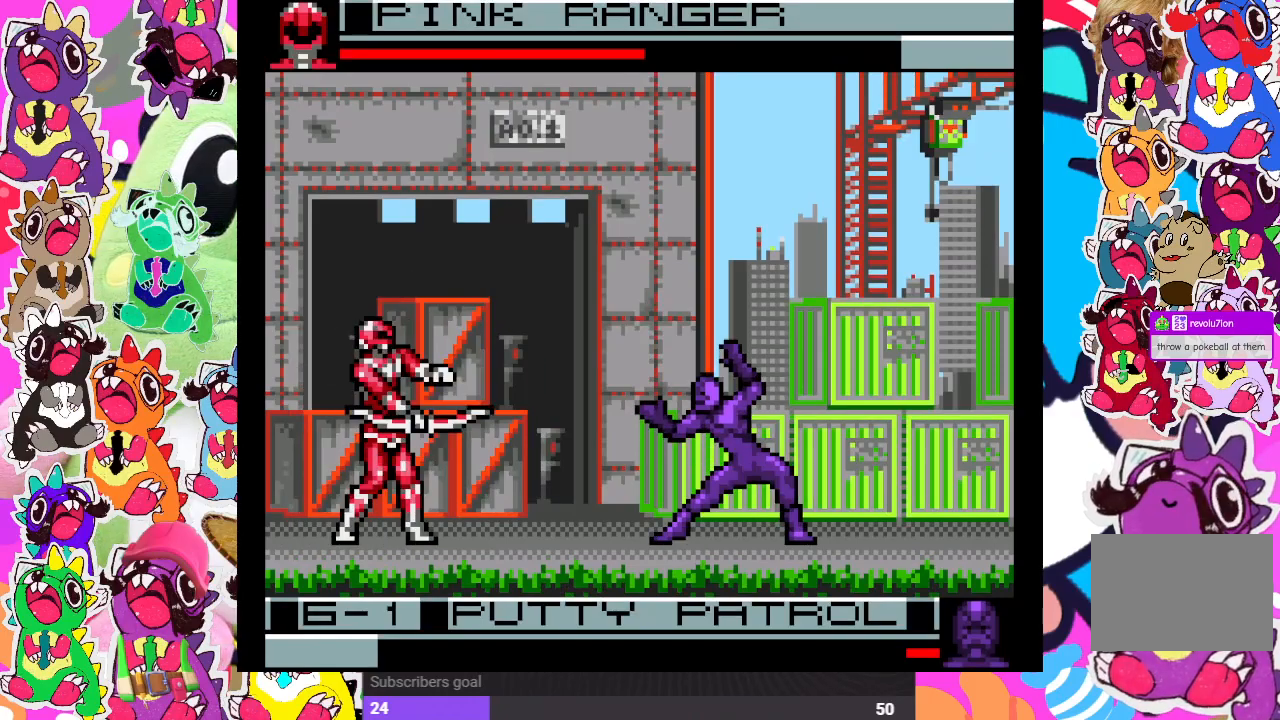
{"buttons": ["DPAD_UP", "DPAD_RIGHT"], "left_stick": "center", "right_stick": "center", "events": []}
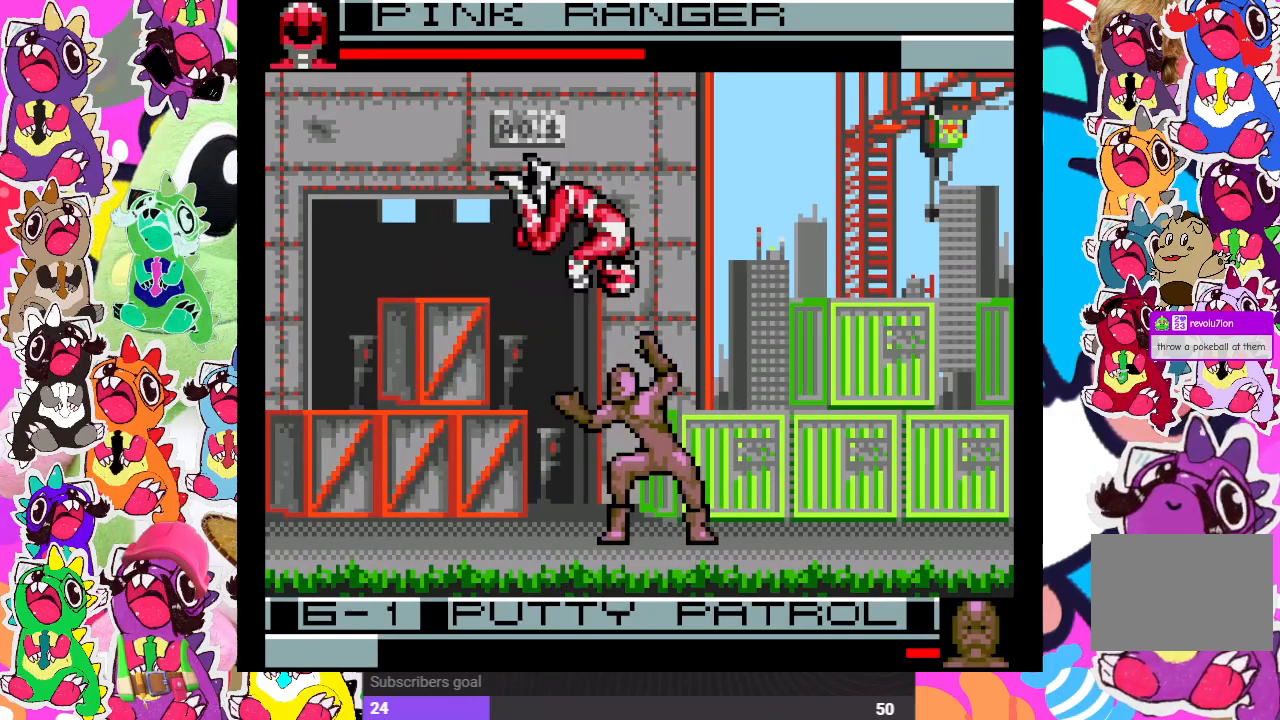
{"buttons": ["DPAD_LEFT"], "left_stick": "center", "right_stick": "center"}
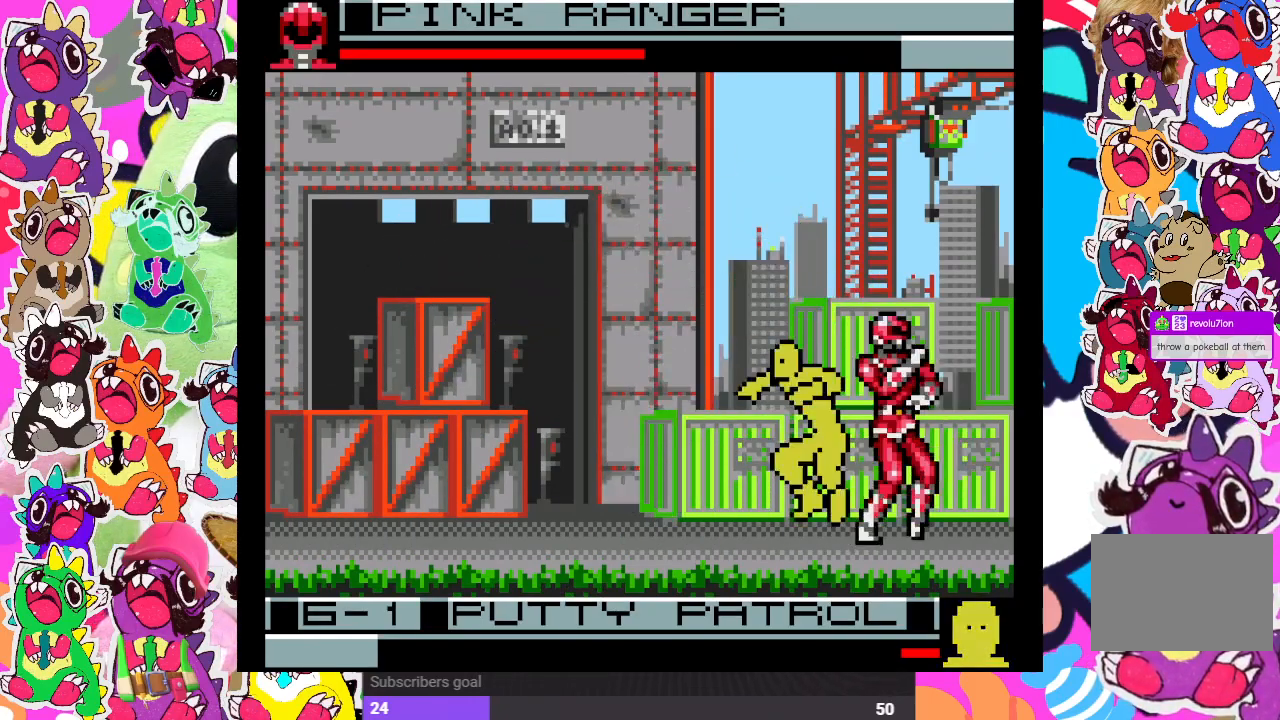
{"buttons": ["DPAD_LEFT"], "left_stick": "center", "right_stick": "center", "events": [[50, "DPAD_DOWN", "down"], [50, "DPAD_LEFT", "up"], [83, "SQUARE", "down"], [150, "SQUARE", "up"], [183, "DPAD_DOWN", "up"], [183, "DPAD_LEFT", "down"], [217, "SQUARE", "down"], [317, "DPAD_DOWN", "down"], [317, "DPAD_LEFT", "up"], [317, "SQUARE", "up"], [367, "SQUARE", "down"], [450, "DPAD_DOWN", "up"], [450, "DPAD_LEFT", "down"], [450, "SQUARE", "up"]]}
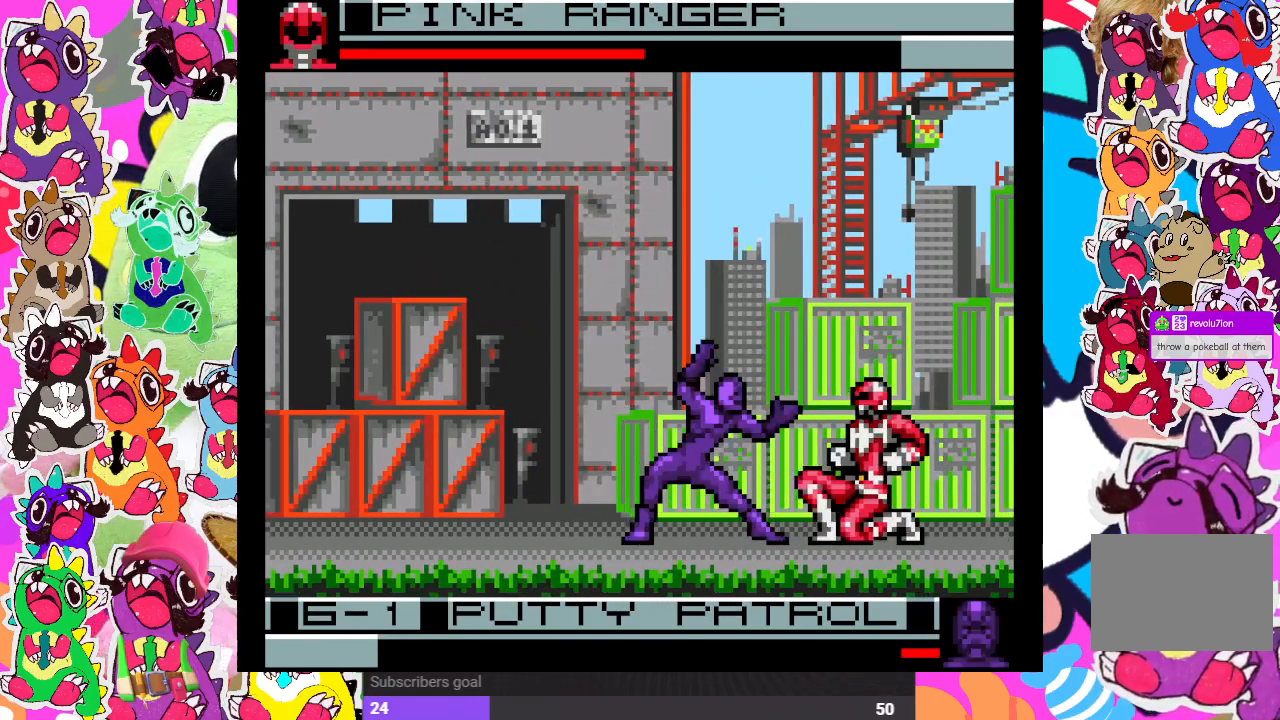
{"buttons": ["SQUARE", "DPAD_LEFT"], "left_stick": "center", "right_stick": "center", "events": [[17, "SQUARE", "down"], [67, "DPAD_DOWN", "down"], [67, "DPAD_LEFT", "up"], [67, "SQUARE", "up"], [167, "SQUARE", "down"], [200, "DPAD_DOWN", "up"], [200, "DPAD_LEFT", "down"], [200, "SQUARE", "up"], [317, "SQUARE", "down"], [333, "DPAD_DOWN", "down"], [333, "DPAD_LEFT", "up"], [383, "SQUARE", "up"], [450, "DPAD_DOWN", "up"], [450, "DPAD_LEFT", "down"], [467, "SQUARE", "down"]]}
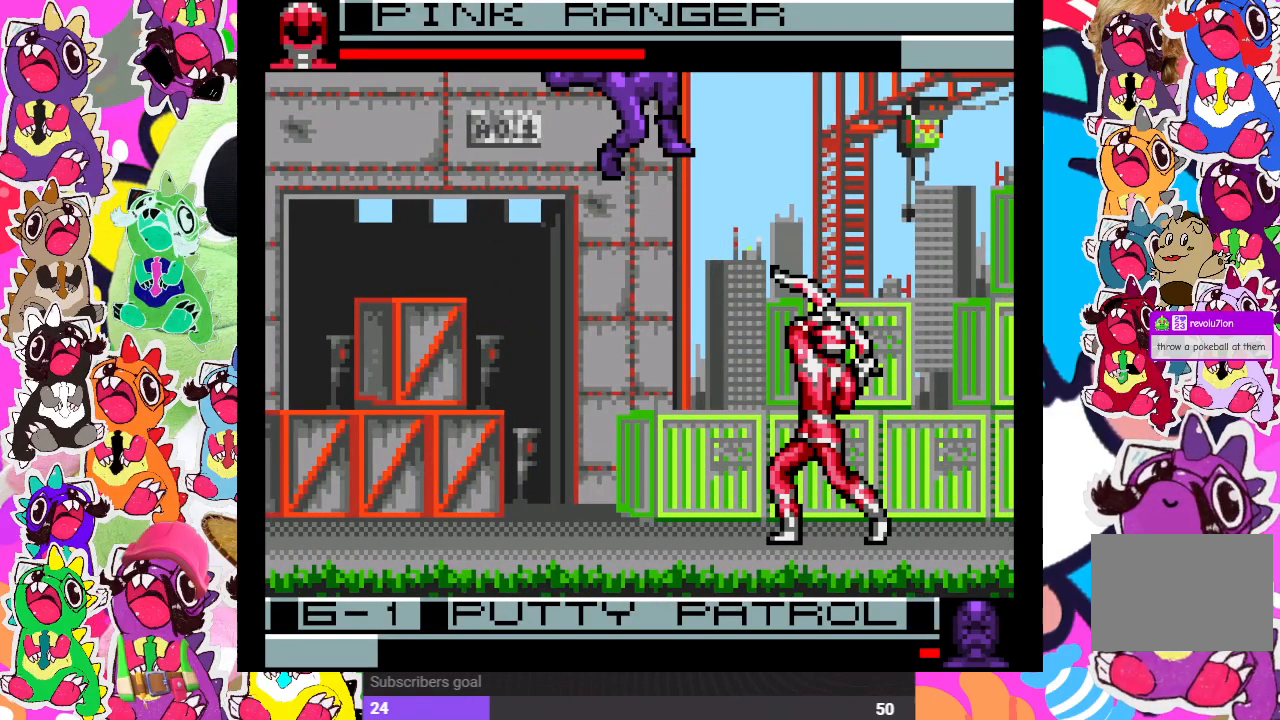
{"buttons": ["DPAD_LEFT"], "left_stick": "center", "right_stick": "center", "events": [[33, "SQUARE", "up"], [67, "DPAD_LEFT", "up"], [100, "DPAD_DOWN", "down"], [100, "SQUARE", "down"], [183, "SQUARE", "up"], [283, "DPAD_DOWN", "up"], [300, "DPAD_LEFT", "down"], [333, "DPAD_LEFT", "up"], [500, "DPAD_LEFT", "down"]]}
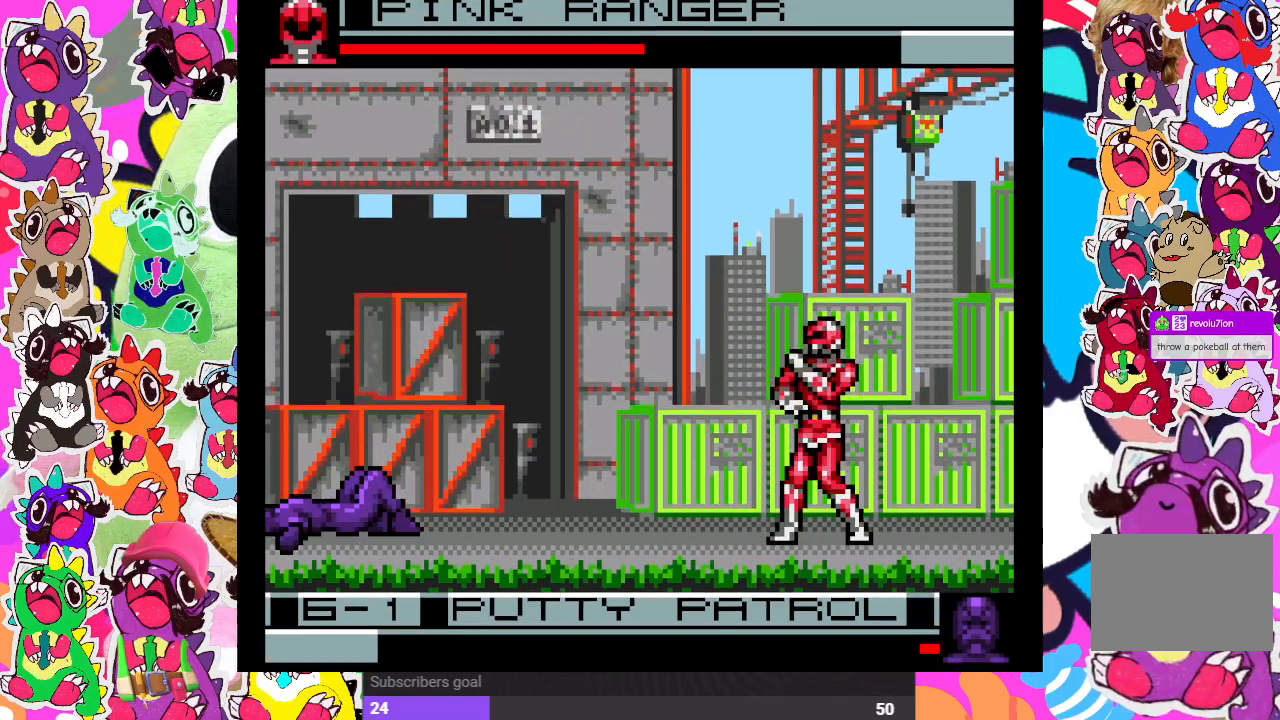
{"buttons": ["SQUARE", "DPAD_DOWN"], "left_stick": "center", "right_stick": "center", "events": [[50, "DPAD_UP", "down"], [383, "DPAD_UP", "up"], [417, "DPAD_DOWN", "down"], [417, "DPAD_LEFT", "up"], [483, "SQUARE", "down"]]}
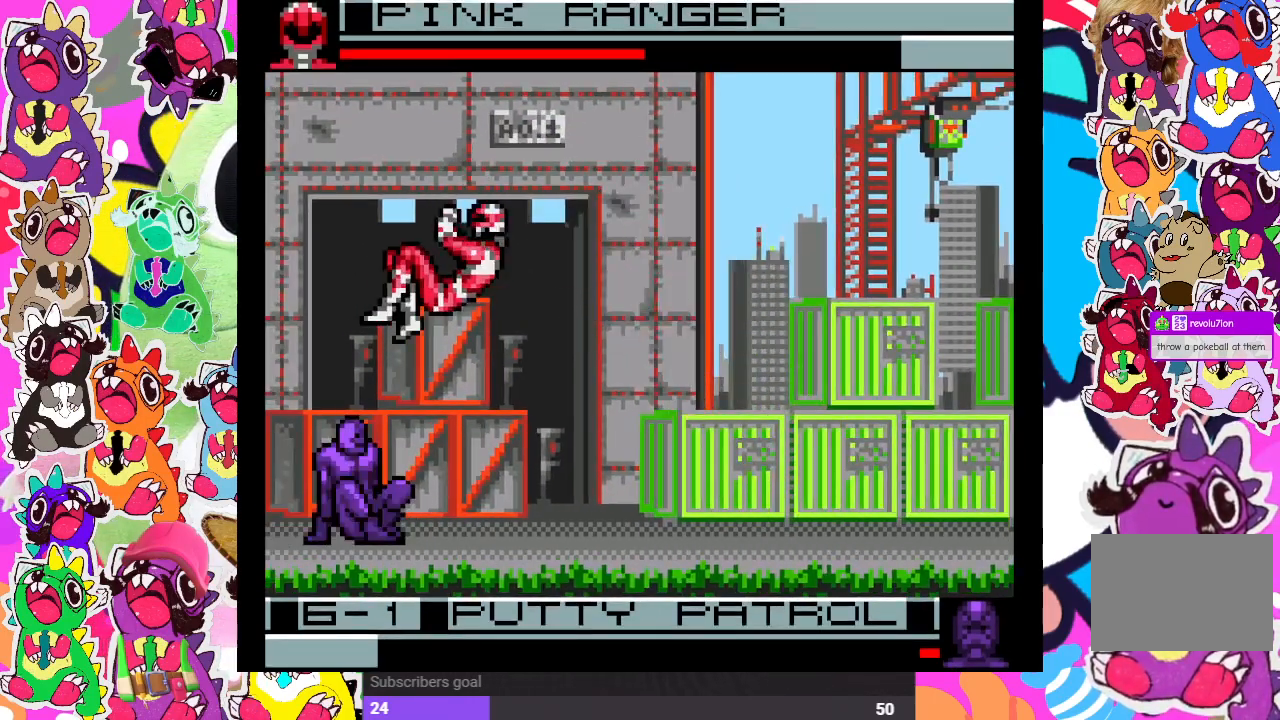
{"buttons": ["DPAD_LEFT"], "left_stick": "center", "right_stick": "center", "events": [[50, "SQUARE", "up"], [133, "SQUARE", "down"], [167, "DPAD_DOWN", "up"], [167, "SQUARE", "up"], [200, "DPAD_LEFT", "down"], [267, "SQUARE", "down"], [300, "DPAD_DOWN", "down"], [300, "DPAD_LEFT", "up"], [317, "SQUARE", "up"], [417, "SQUARE", "down"], [467, "DPAD_DOWN", "up"], [483, "DPAD_LEFT", "down"], [483, "SQUARE", "up"]]}
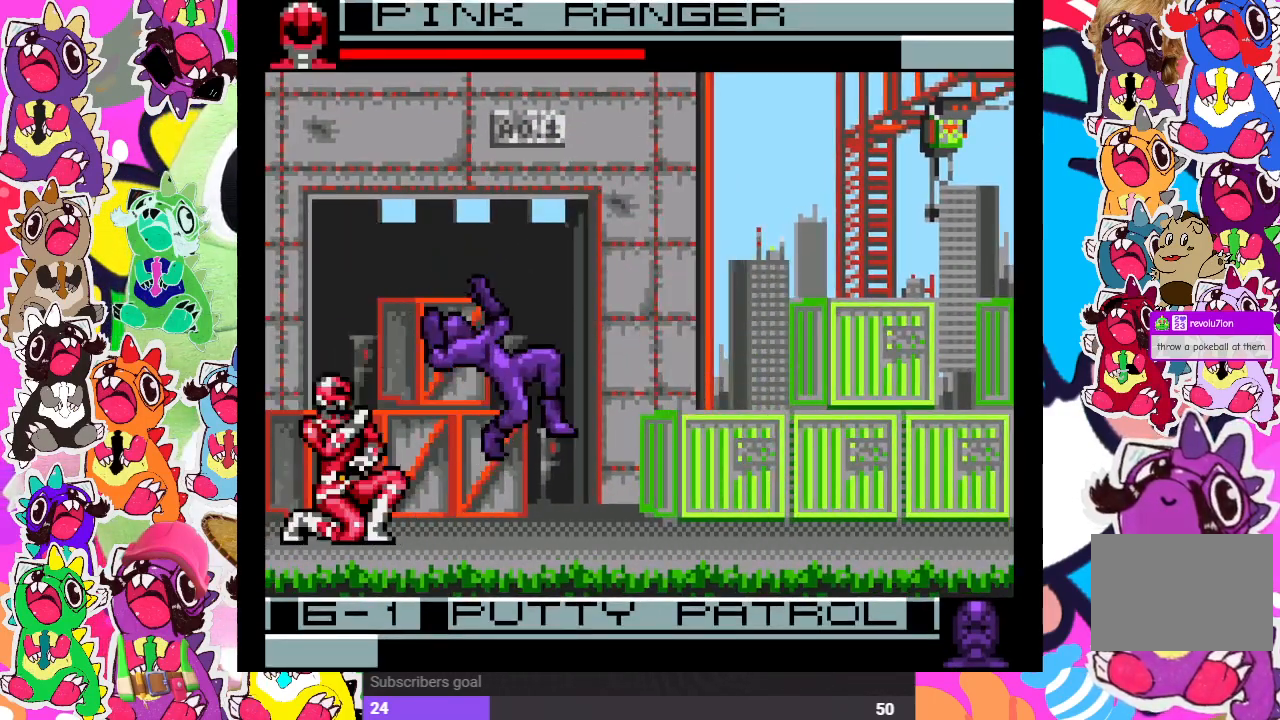
{"buttons": ["DPAD_RIGHT"], "left_stick": "center", "right_stick": "center", "events": [[33, "SQUARE", "down"], [67, "DPAD_DOWN", "down"], [67, "DPAD_LEFT", "up"], [100, "SQUARE", "up"], [167, "DPAD_DOWN", "up"], [167, "DPAD_RIGHT", "down"], [183, "SQUARE", "down"], [267, "SQUARE", "up"], [300, "DPAD_DOWN", "down"], [317, "DPAD_RIGHT", "up"], [317, "SQUARE", "down"], [400, "SQUARE", "up"], [483, "DPAD_DOWN", "up"], [483, "DPAD_RIGHT", "down"]]}
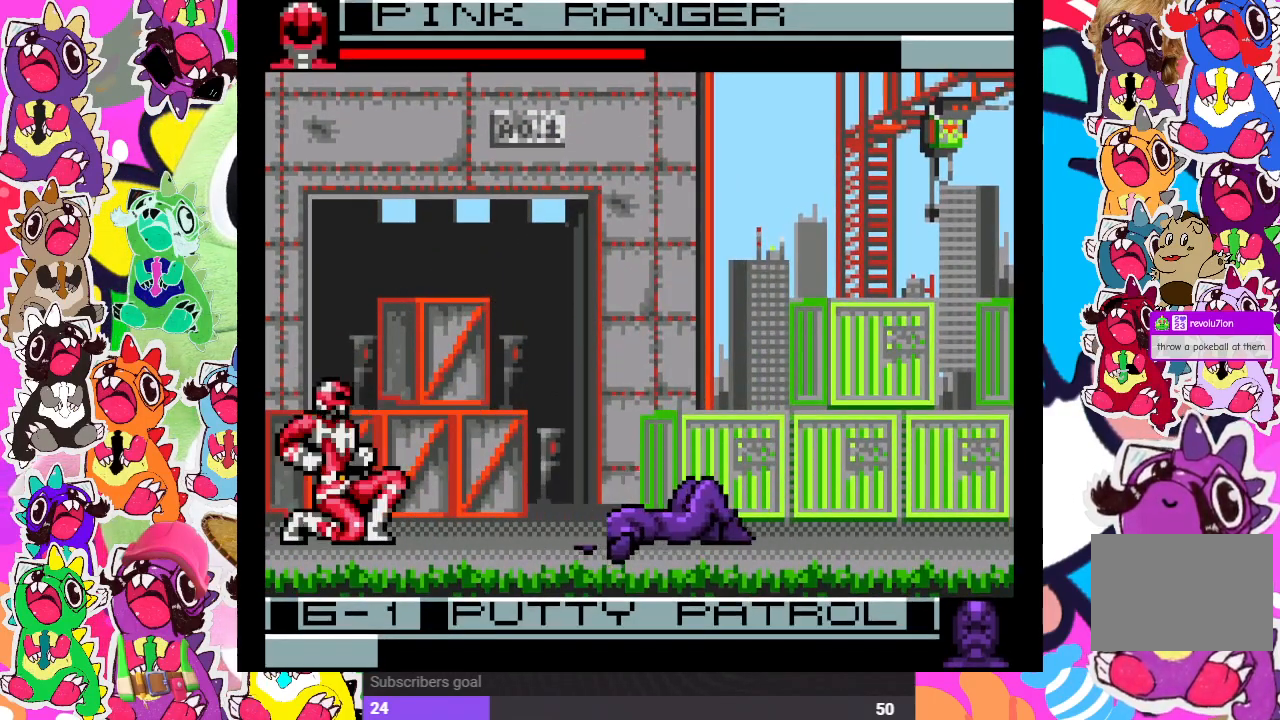
{"buttons": ["DPAD_UP", "DPAD_RIGHT"], "left_stick": "center", "right_stick": "center", "events": [[117, "DPAD_UP", "down"]]}
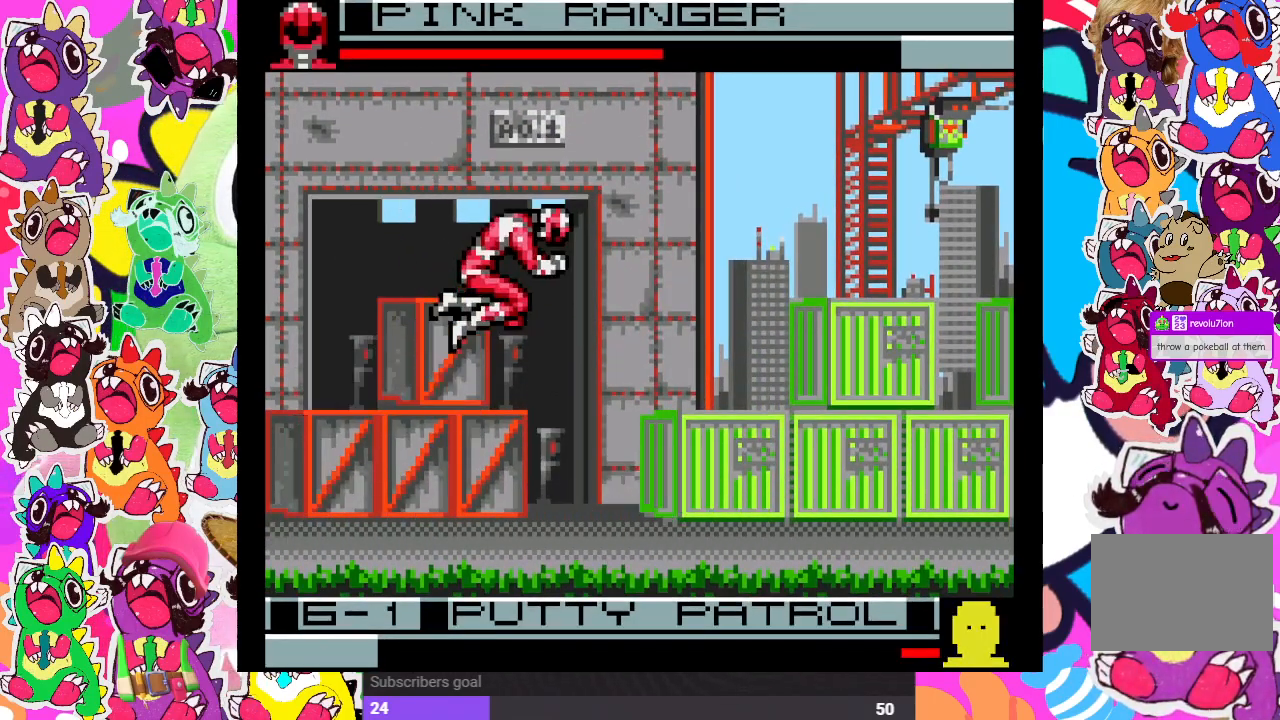
{"buttons": ["DPAD_DOWN"], "left_stick": "center", "right_stick": "center"}
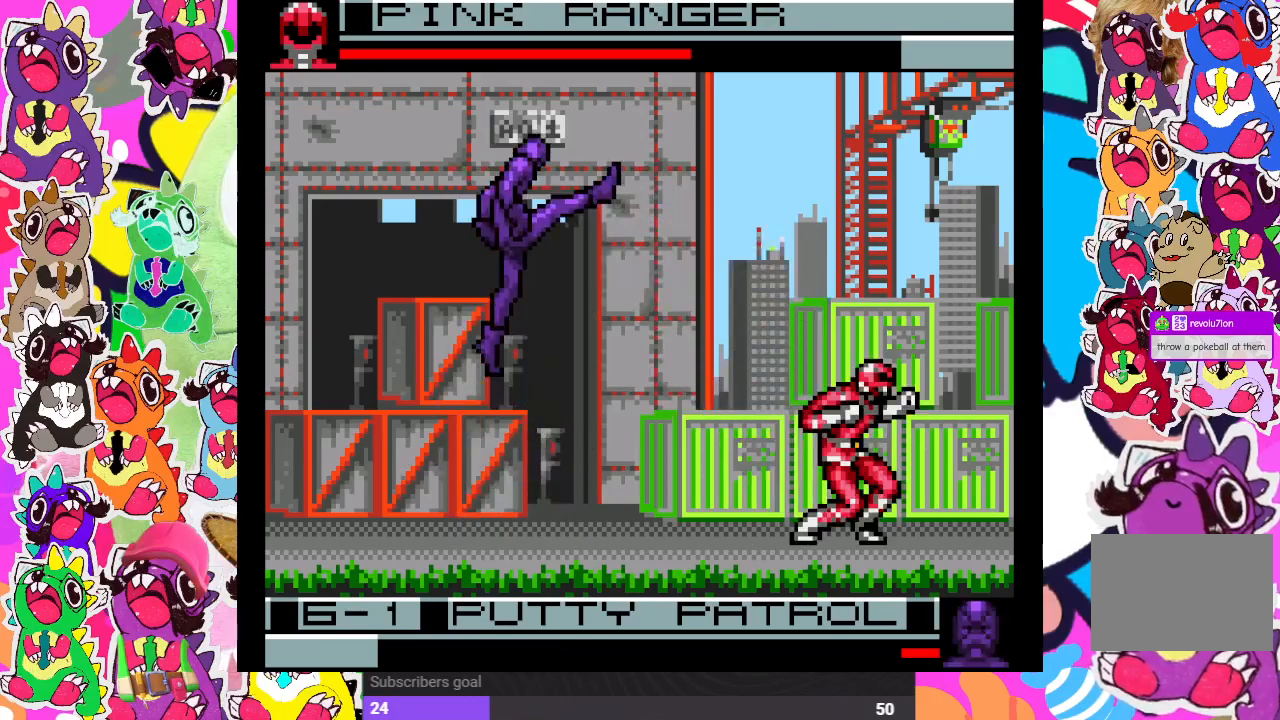
{"buttons": ["SQUARE", "DPAD_DOWN"], "left_stick": "center", "right_stick": "center", "events": [[17, "SQUARE", "down"], [67, "DPAD_DOWN", "up"], [67, "DPAD_LEFT", "down"], [100, "SQUARE", "up"], [183, "DPAD_DOWN", "down"], [183, "DPAD_LEFT", "up"], [183, "SQUARE", "down"], [250, "SQUARE", "up"], [300, "DPAD_DOWN", "up"], [300, "DPAD_LEFT", "down"], [300, "SQUARE", "down"], [383, "SQUARE", "up"], [433, "DPAD_DOWN", "down"], [433, "DPAD_LEFT", "up"], [450, "SQUARE", "down"]]}
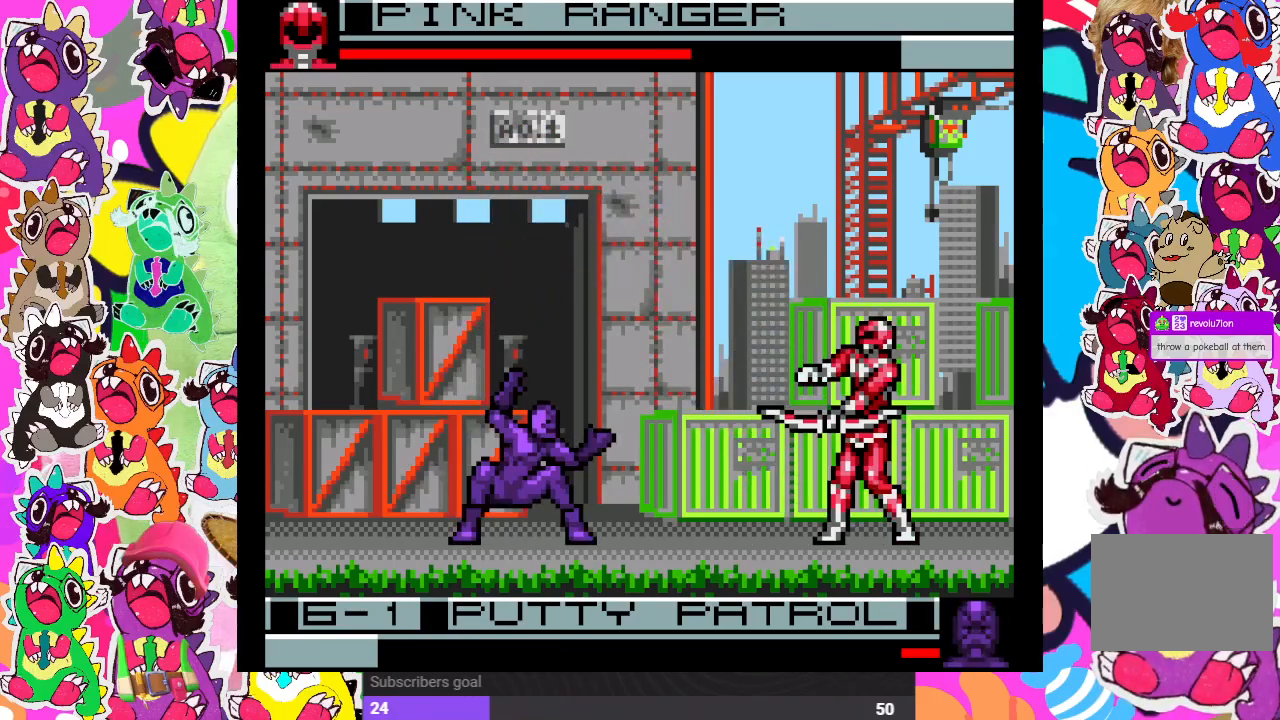
{"buttons": ["SQUARE", "DPAD_DOWN"], "left_stick": "center", "right_stick": "center", "events": [[17, "SQUARE", "up"], [67, "DPAD_DOWN", "up"], [67, "DPAD_LEFT", "down"], [117, "SQUARE", "down"], [167, "DPAD_DOWN", "down"], [167, "DPAD_LEFT", "up"], [167, "SQUARE", "up"], [217, "SQUARE", "down"], [300, "DPAD_DOWN", "up"], [300, "DPAD_LEFT", "down"], [300, "SQUARE", "up"], [367, "SQUARE", "down"], [417, "DPAD_DOWN", "down"], [450, "DPAD_LEFT", "up"], [450, "SQUARE", "up"], [500, "SQUARE", "down"]]}
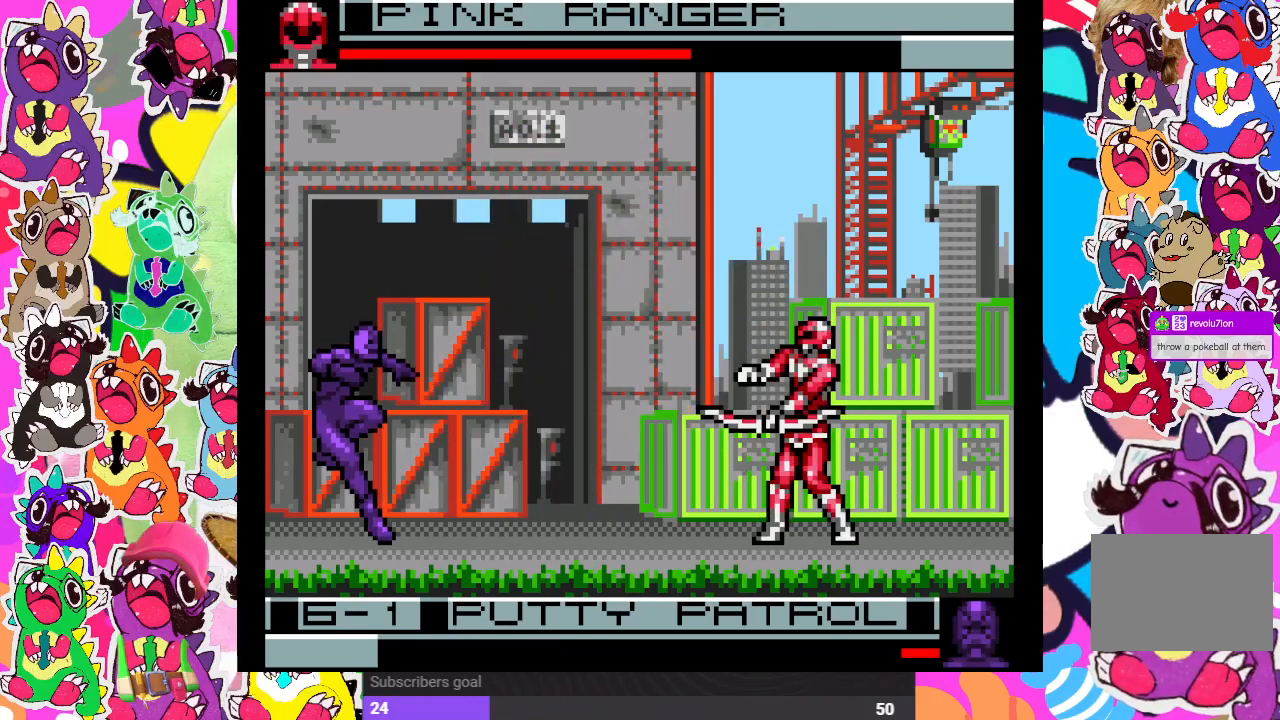
{"buttons": ["SQUARE", "DPAD_DOWN"], "left_stick": "center", "right_stick": "center", "events": [[83, "SQUARE", "up"], [100, "DPAD_DOWN", "up"], [117, "DPAD_LEFT", "down"], [150, "SQUARE", "down"], [217, "SQUARE", "up"], [267, "DPAD_UP", "down"], [317, "SQUARE", "down"], [367, "SQUARE", "up"], [433, "DPAD_UP", "up"], [450, "SQUARE", "down"], [467, "DPAD_DOWN", "down"], [483, "DPAD_LEFT", "up"]]}
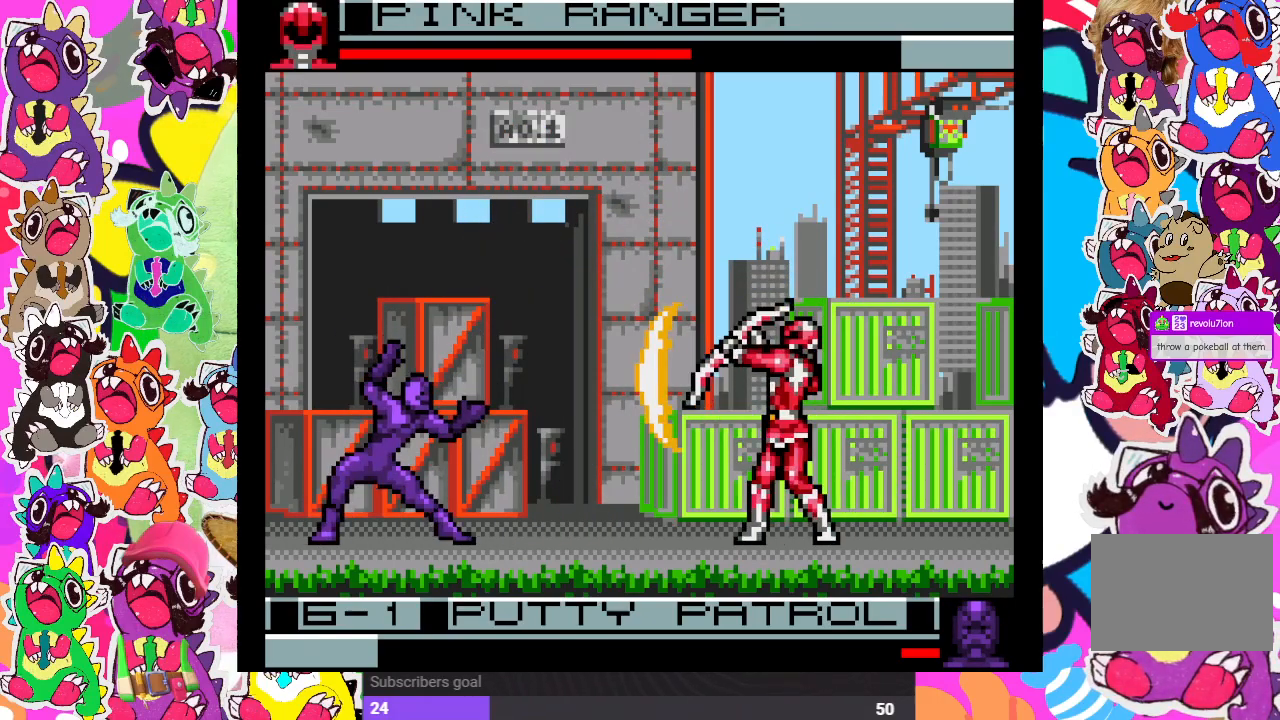
{"buttons": ["DPAD_DOWN"], "left_stick": "center", "right_stick": "center", "events": [[50, "SQUARE", "up"], [100, "DPAD_LEFT", "down"], [100, "SQUARE", "down"], [117, "DPAD_DOWN", "up"], [200, "SQUARE", "up"], [250, "DPAD_DOWN", "down"], [250, "DPAD_LEFT", "up"], [267, "SQUARE", "down"], [350, "SQUARE", "up"], [367, "DPAD_DOWN", "up"], [367, "DPAD_LEFT", "down"], [417, "SQUARE", "down"], [467, "DPAD_DOWN", "down"], [467, "DPAD_LEFT", "up"], [500, "SQUARE", "up"]]}
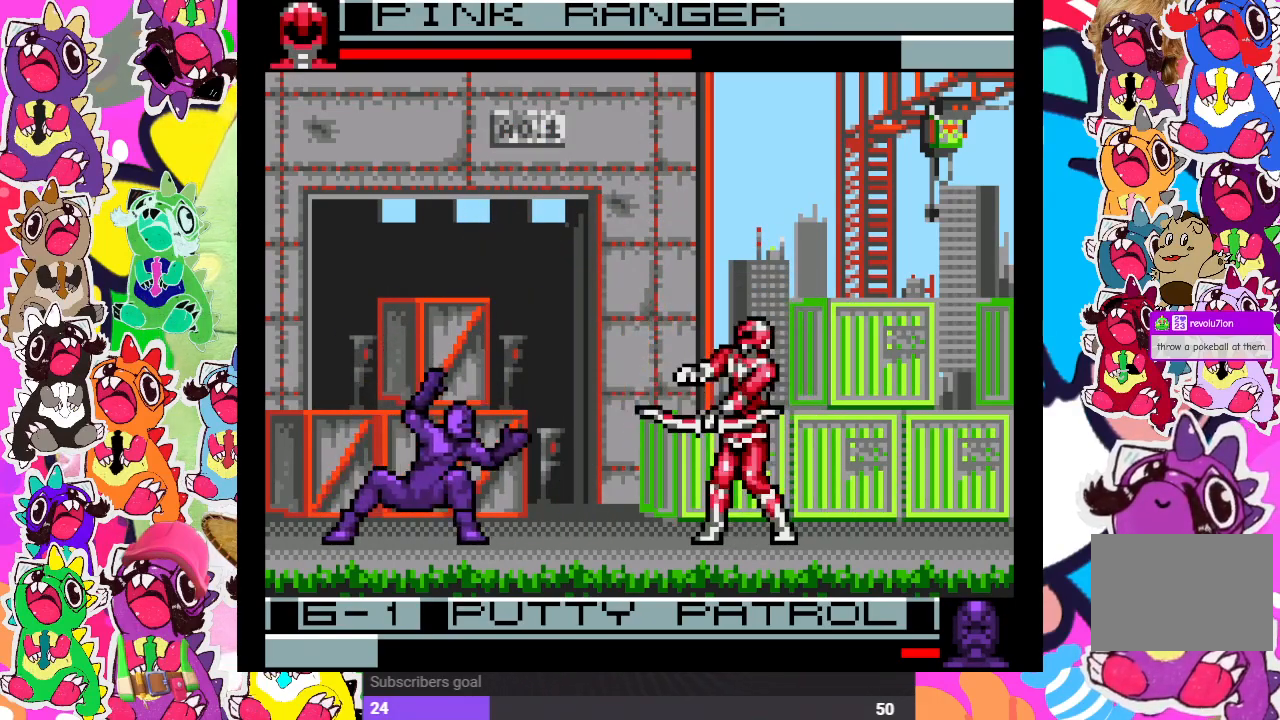
{"buttons": ["DPAD_DOWN"], "left_stick": "center", "right_stick": "center", "events": [[83, "SQUARE", "down"], [100, "DPAD_DOWN", "up"], [117, "DPAD_LEFT", "down"], [133, "SQUARE", "up"], [217, "DPAD_DOWN", "down"], [217, "DPAD_LEFT", "up"], [217, "SQUARE", "down"], [283, "SQUARE", "up"], [350, "DPAD_DOWN", "up"], [350, "DPAD_LEFT", "down"], [367, "SQUARE", "down"], [417, "SQUARE", "up"], [467, "DPAD_DOWN", "down"], [467, "DPAD_LEFT", "up"]]}
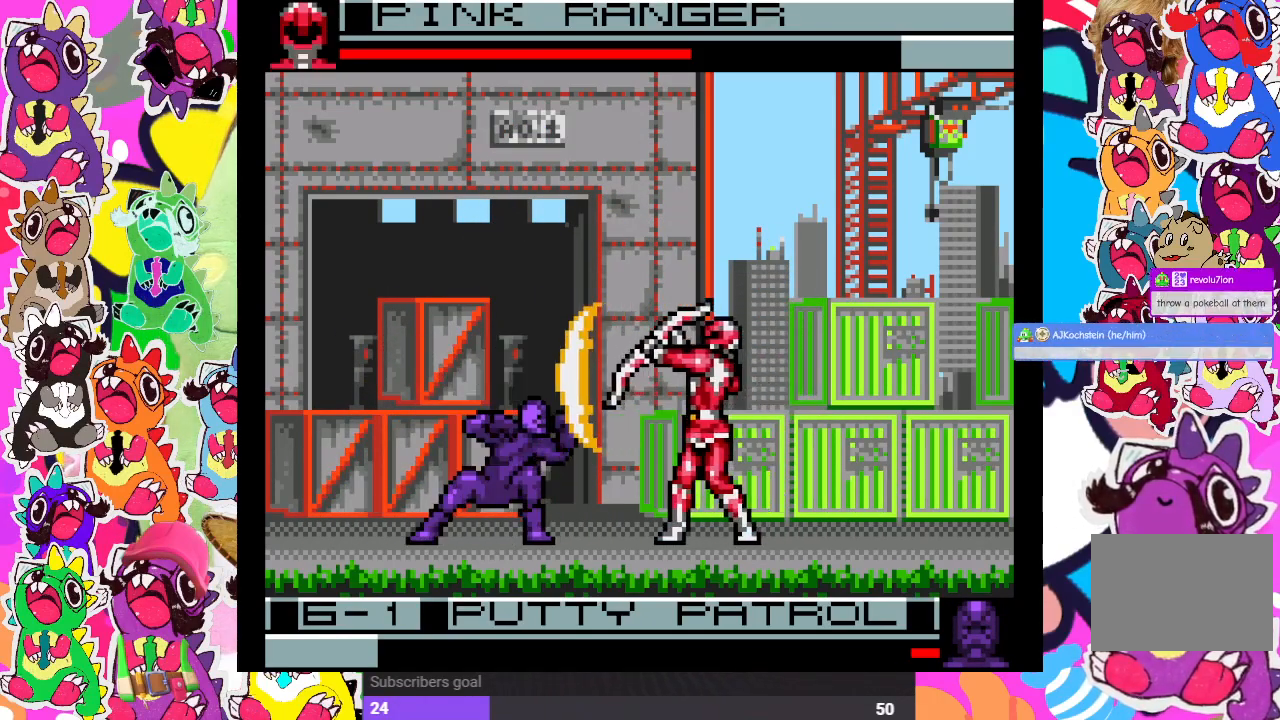
{"buttons": ["SQUARE", "DPAD_DOWN", "DPAD_LEFT"], "left_stick": "center", "right_stick": "center", "events": [[17, "SQUARE", "down"], [67, "SQUARE", "up"], [100, "DPAD_DOWN", "up"], [117, "DPAD_LEFT", "down"], [133, "SQUARE", "down"], [233, "DPAD_DOWN", "down"], [233, "DPAD_LEFT", "up"], [233, "SQUARE", "up"], [300, "SQUARE", "down"], [383, "SQUARE", "up"], [400, "DPAD_DOWN", "up"], [400, "DPAD_LEFT", "down"], [467, "SQUARE", "down"], [500, "DPAD_DOWN", "down"]]}
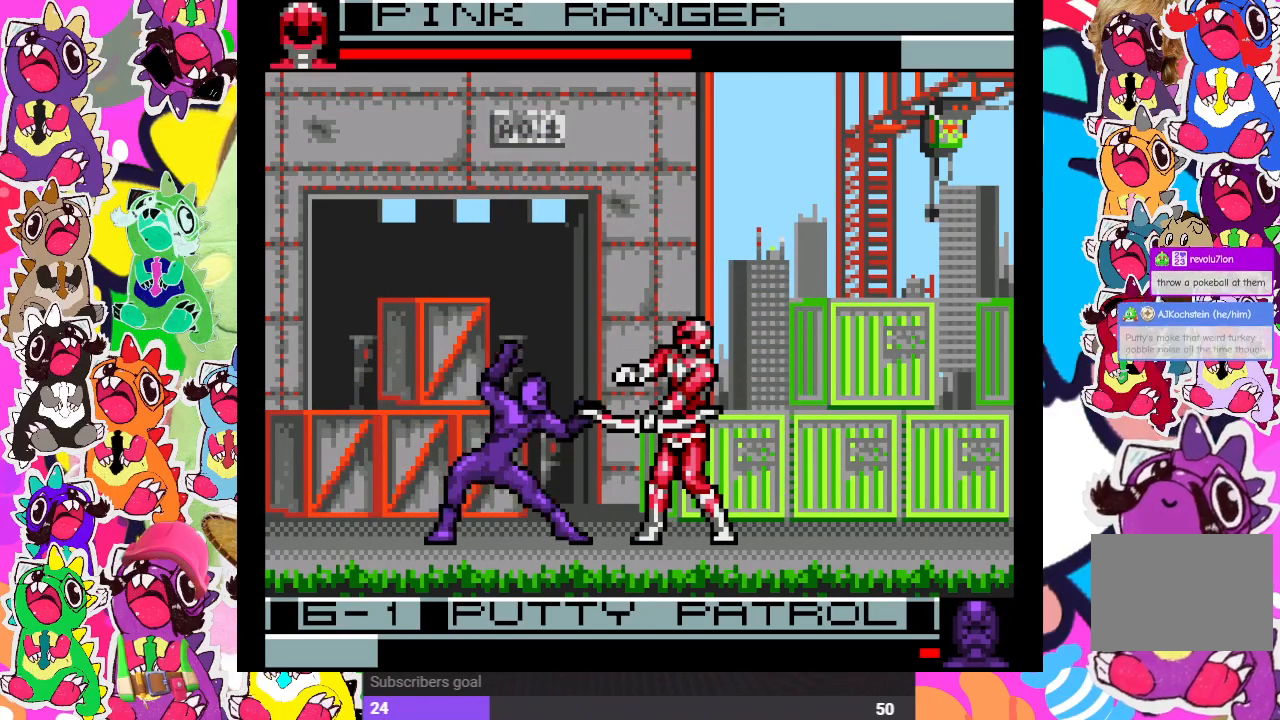
{"buttons": ["DPAD_LEFT"], "left_stick": "center", "right_stick": "center", "events": [[17, "DPAD_LEFT", "up"], [33, "SQUARE", "up"], [117, "SQUARE", "down"], [183, "DPAD_DOWN", "up"], [183, "DPAD_LEFT", "down"], [183, "SQUARE", "up"], [267, "SQUARE", "down"], [300, "DPAD_DOWN", "down"], [300, "DPAD_LEFT", "up"], [350, "SQUARE", "up"], [383, "SQUARE", "down"], [433, "DPAD_DOWN", "up"], [433, "DPAD_LEFT", "down"], [500, "SQUARE", "up"]]}
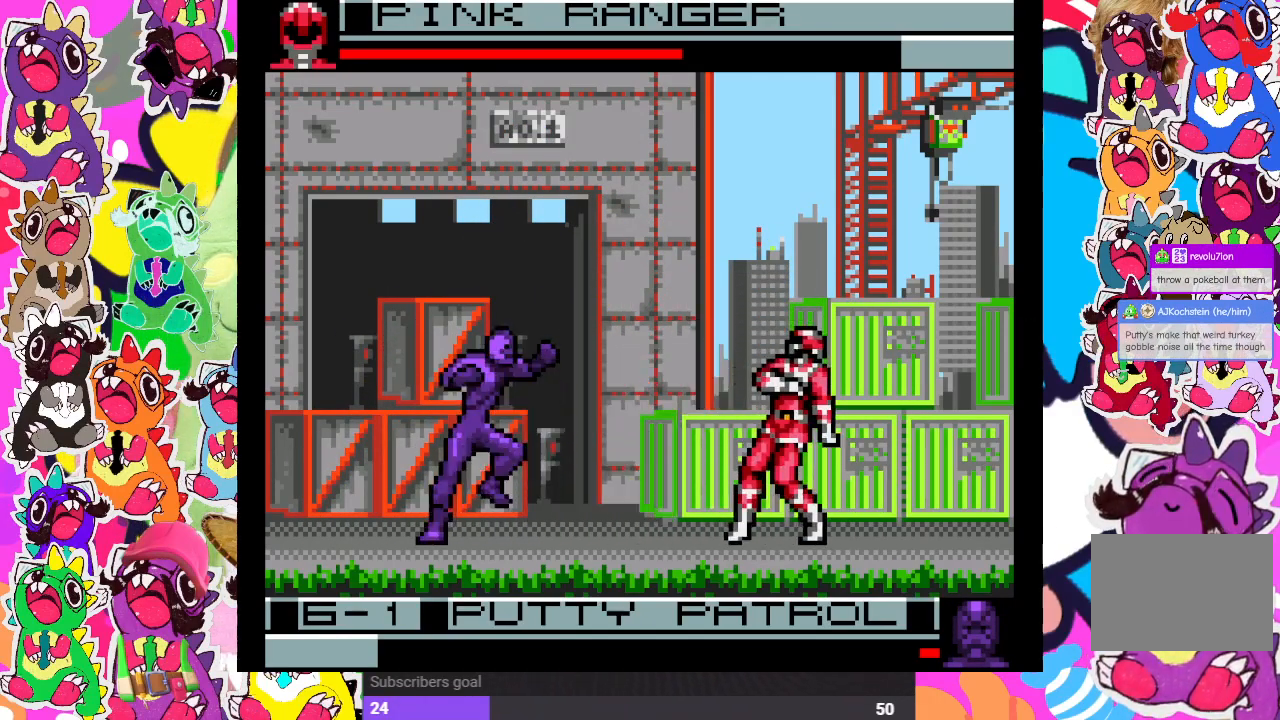
{"buttons": ["SQUARE", "DPAD_LEFT"], "left_stick": "center", "right_stick": "center", "events": [[83, "DPAD_DOWN", "down"], [83, "DPAD_LEFT", "up"], [83, "SQUARE", "down"], [150, "SQUARE", "up"], [200, "SQUARE", "down"], [250, "DPAD_DOWN", "up"], [250, "DPAD_LEFT", "down"], [283, "SQUARE", "up"], [333, "DPAD_DOWN", "down"], [333, "DPAD_LEFT", "up"], [333, "SQUARE", "down"], [417, "SQUARE", "up"], [450, "SQUARE", "down"], [467, "DPAD_DOWN", "up"], [467, "DPAD_LEFT", "down"]]}
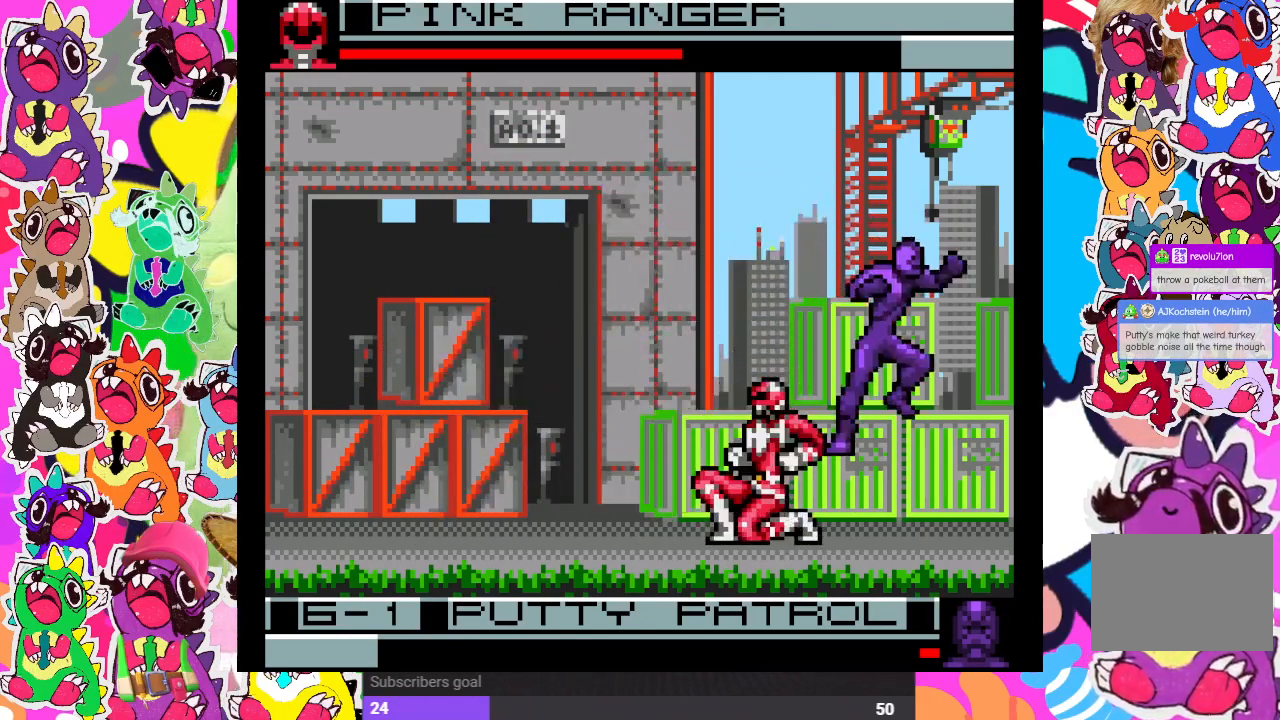
{"buttons": ["DPAD_DOWN"], "left_stick": "center", "right_stick": "center", "events": [[33, "SQUARE", "up"], [83, "DPAD_LEFT", "up"], [83, "SQUARE", "down"], [100, "DPAD_DOWN", "down"], [150, "DPAD_DOWN", "up"], [150, "SQUARE", "up"], [167, "DPAD_RIGHT", "down"], [183, "DPAD_RIGHT", "up"], [200, "DPAD_RIGHT", "down"], [250, "SQUARE", "down"], [317, "SQUARE", "up"], [400, "DPAD_DOWN", "down"], [417, "DPAD_RIGHT", "up"], [417, "SQUARE", "down"], [450, "SQUARE", "up"]]}
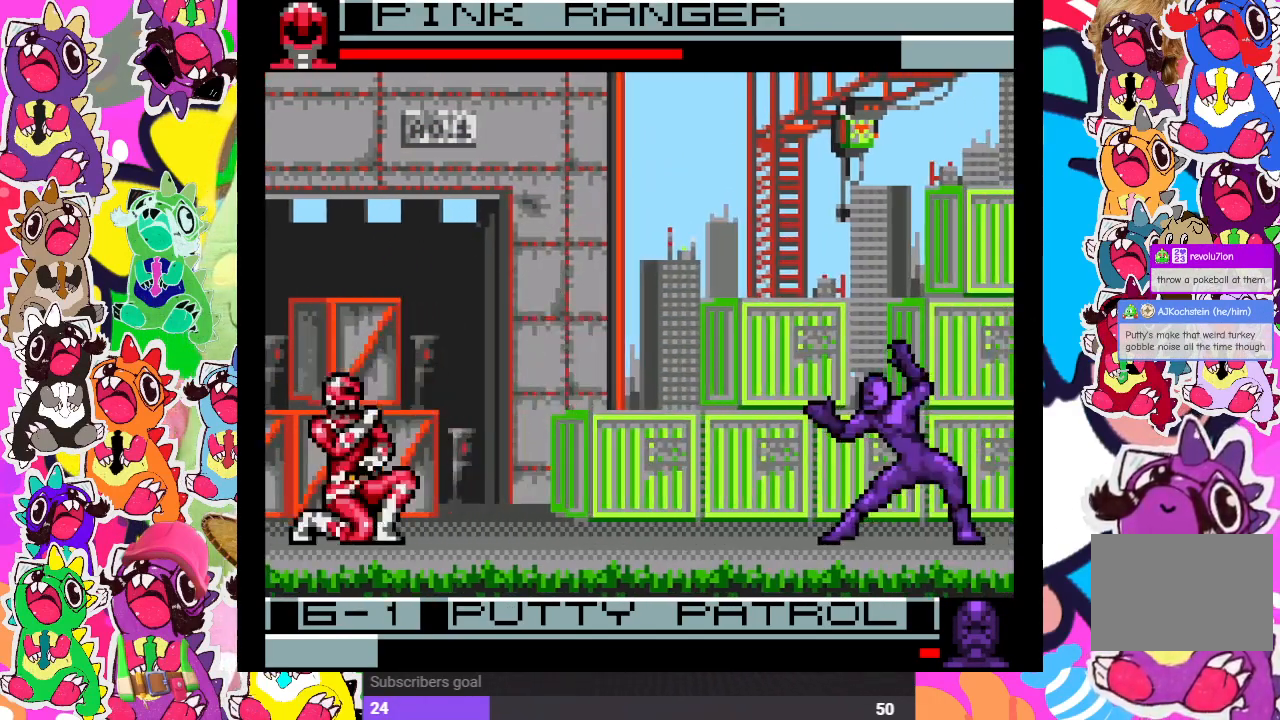
{"buttons": ["DPAD_UP", "DPAD_RIGHT"], "left_stick": "center", "right_stick": "center", "events": [[83, "DPAD_DOWN", "up"], [83, "DPAD_RIGHT", "down"], [150, "DPAD_UP", "down"]]}
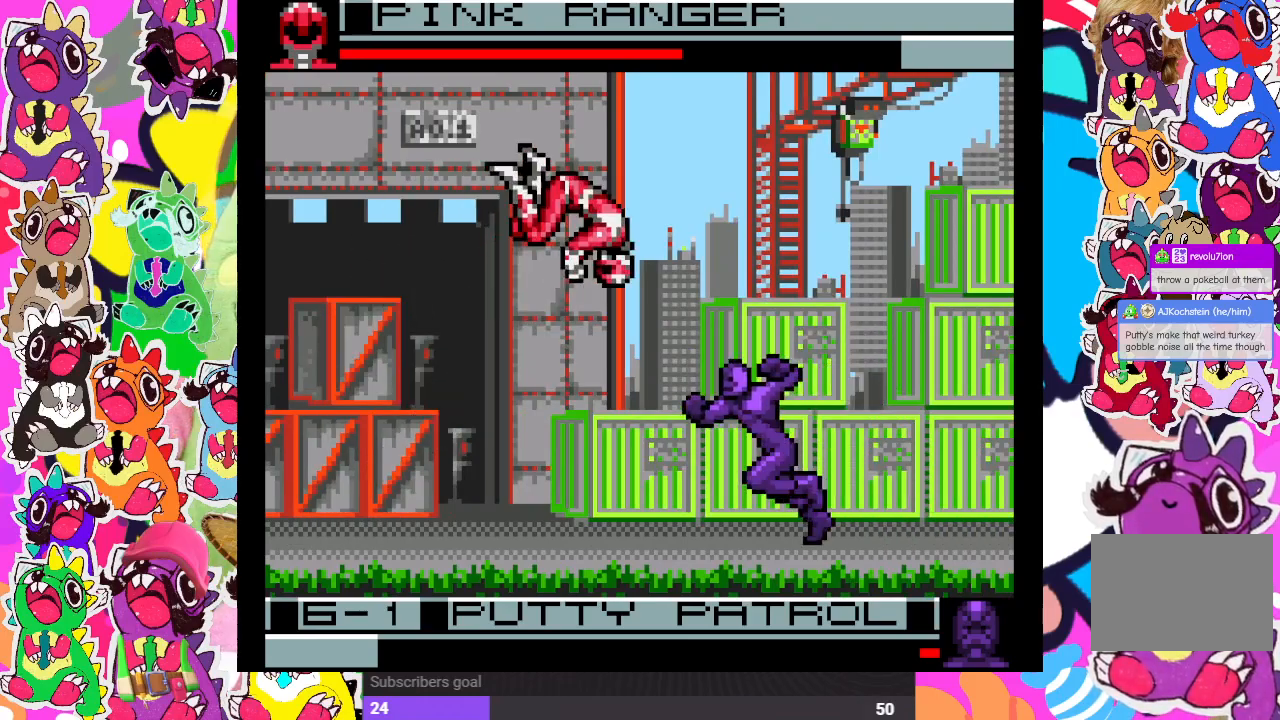
{"buttons": ["DPAD_DOWN"], "left_stick": "center", "right_stick": "center"}
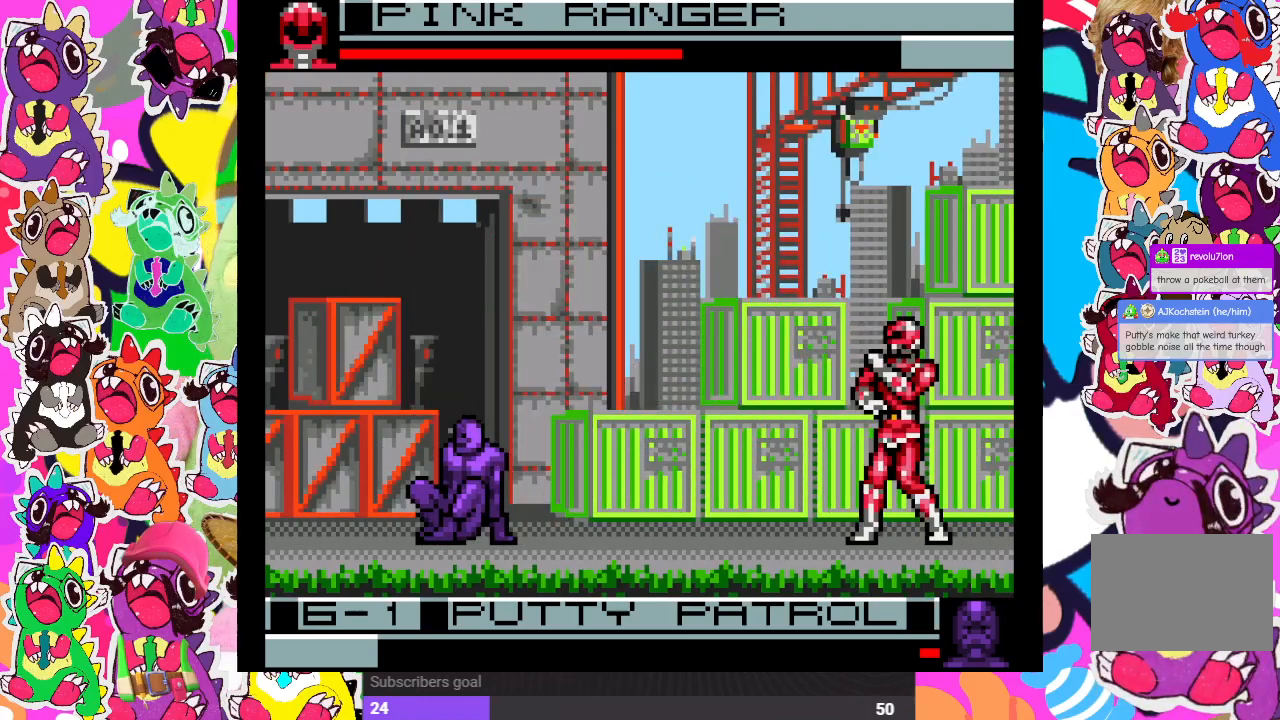
{"buttons": ["SQUARE", "DPAD_DOWN"], "left_stick": "center", "right_stick": "center", "events": [[17, "DPAD_DOWN", "up"], [17, "SQUARE", "down"], [33, "DPAD_LEFT", "down"], [83, "SQUARE", "up"], [150, "DPAD_LEFT", "up"], [150, "SQUARE", "down"], [167, "DPAD_DOWN", "down"], [233, "SQUARE", "up"], [283, "DPAD_DOWN", "up"], [283, "DPAD_LEFT", "down"], [300, "SQUARE", "down"], [383, "SQUARE", "up"], [417, "DPAD_DOWN", "down"], [417, "DPAD_LEFT", "up"], [433, "SQUARE", "down"]]}
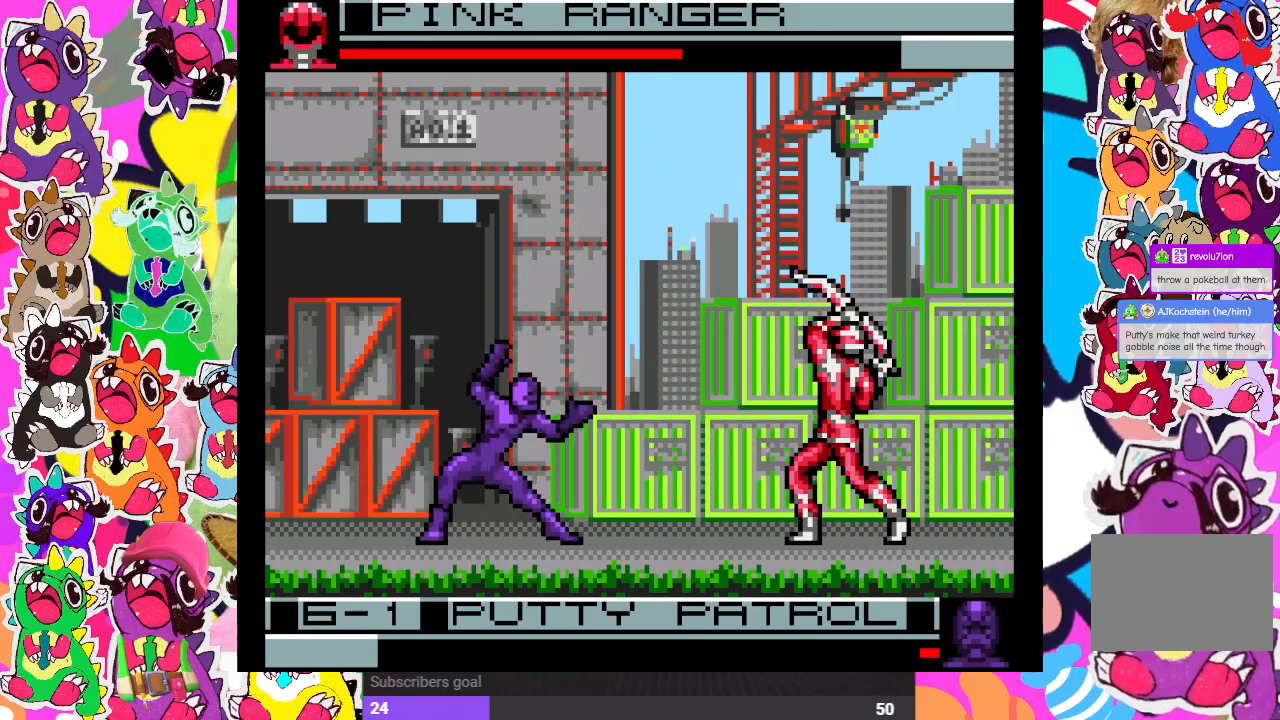
{"buttons": ["CROSS", "DPAD_UP", "DPAD_RIGHT"], "left_stick": "center", "right_stick": "center"}
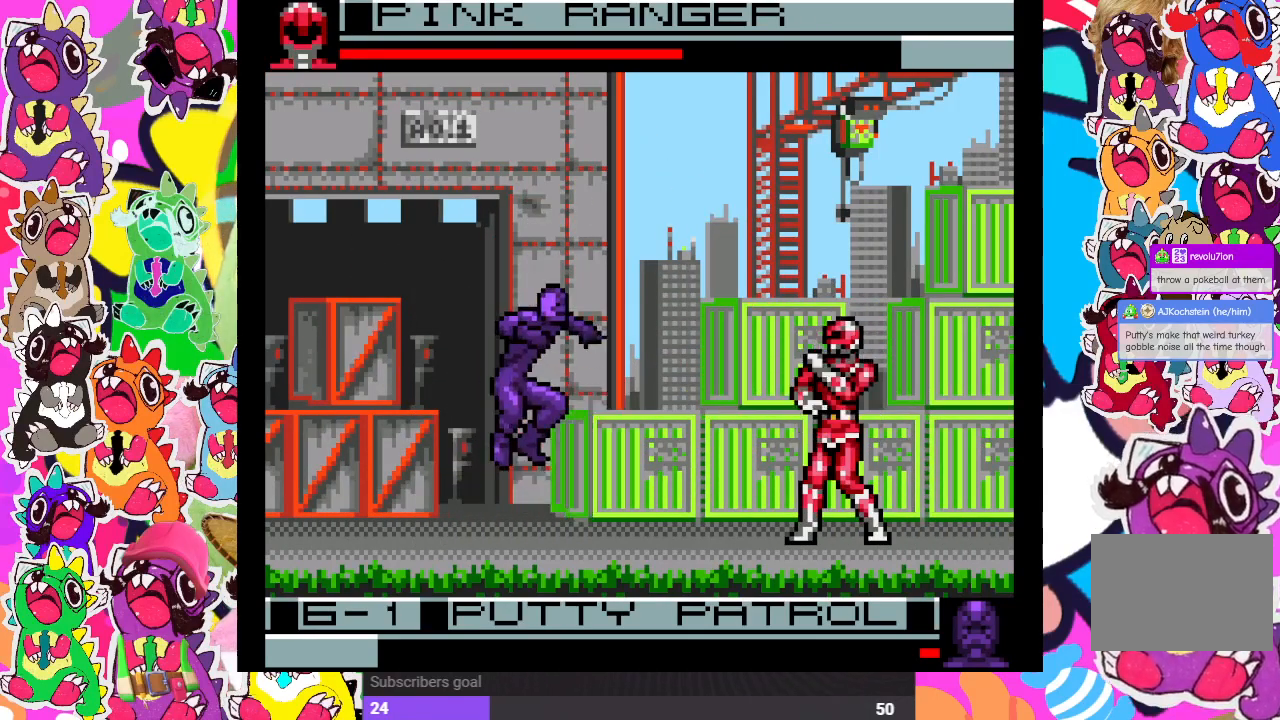
{"buttons": ["CROSS", "DPAD_UP"], "left_stick": "center", "right_stick": "center", "events": [[50, "CROSS", "up"], [117, "CROSS", "down"], [117, "DPAD_RIGHT", "up"], [183, "CROSS", "up"], [250, "CROSS", "down"], [333, "CROSS", "up"], [383, "CROSS", "down"], [467, "CROSS", "up"], [500, "CROSS", "down"]]}
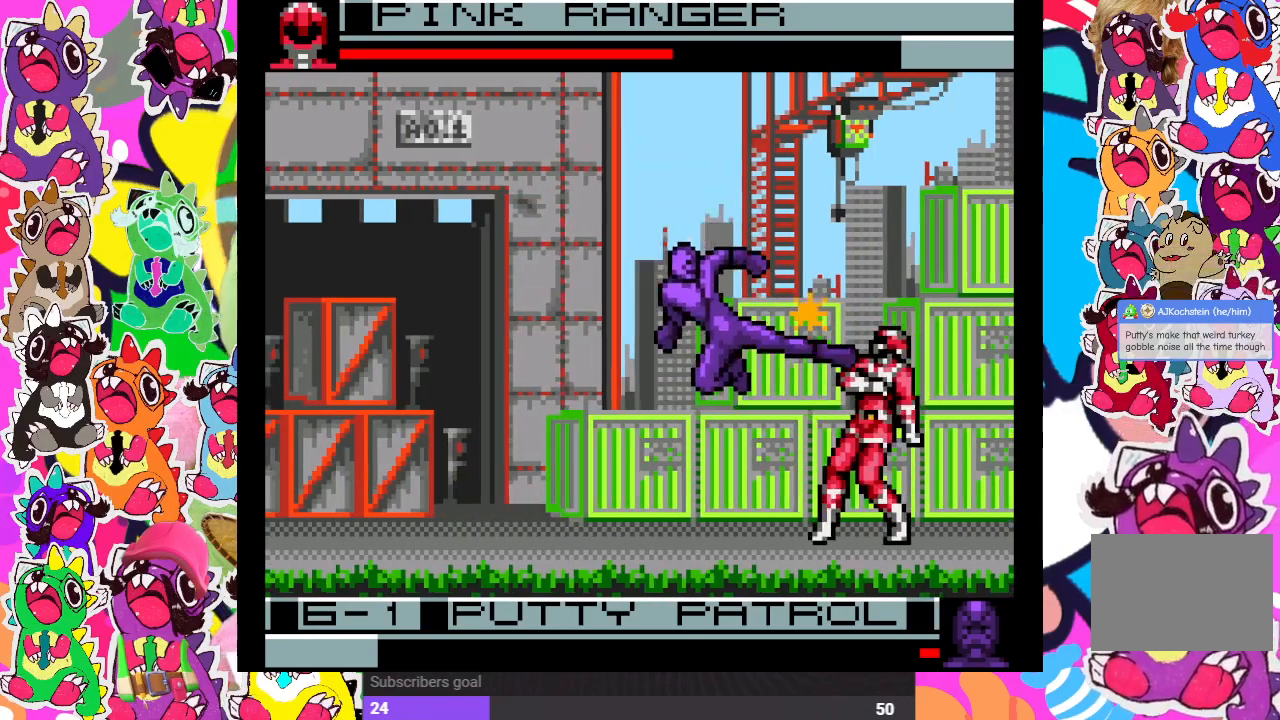
{"buttons": ["SQUARE", "DPAD_DOWN", "DPAD_RIGHT"], "left_stick": "center", "right_stick": "center", "events": [[100, "CROSS", "up"], [150, "CROSS", "down"], [217, "CROSS", "up"], [217, "DPAD_RIGHT", "down"], [250, "DPAD_UP", "up"], [267, "CROSS", "down"], [317, "DPAD_DOWN", "down"], [350, "CROSS", "up"], [367, "DPAD_RIGHT", "up"], [400, "CROSS", "down"], [400, "DPAD_RIGHT", "down"], [417, "SQUARE", "down"], [467, "CROSS", "up"]]}
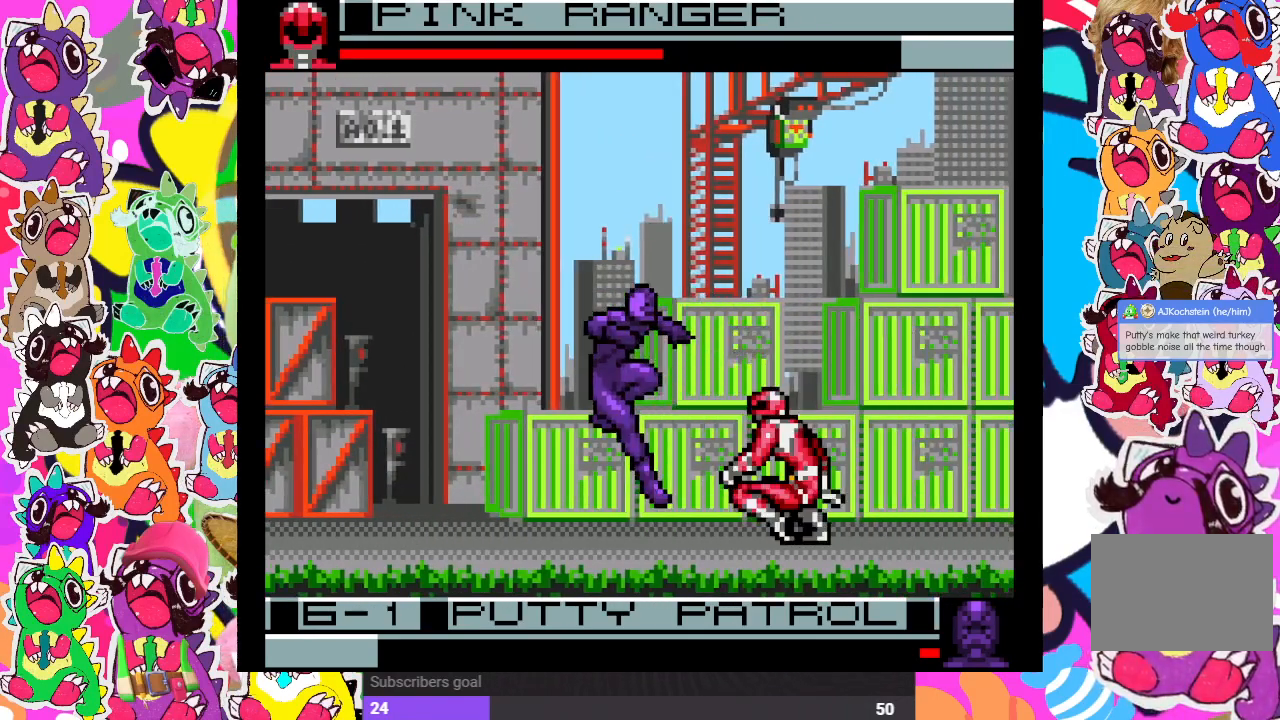
{"buttons": ["DPAD_UP"], "left_stick": "center", "right_stick": "center", "events": [[117, "SQUARE", "up"], [150, "CROSS", "down"], [300, "CROSS", "up"], [417, "DPAD_RIGHT", "up"], [433, "DPAD_DOWN", "up"], [450, "DPAD_UP", "down"]]}
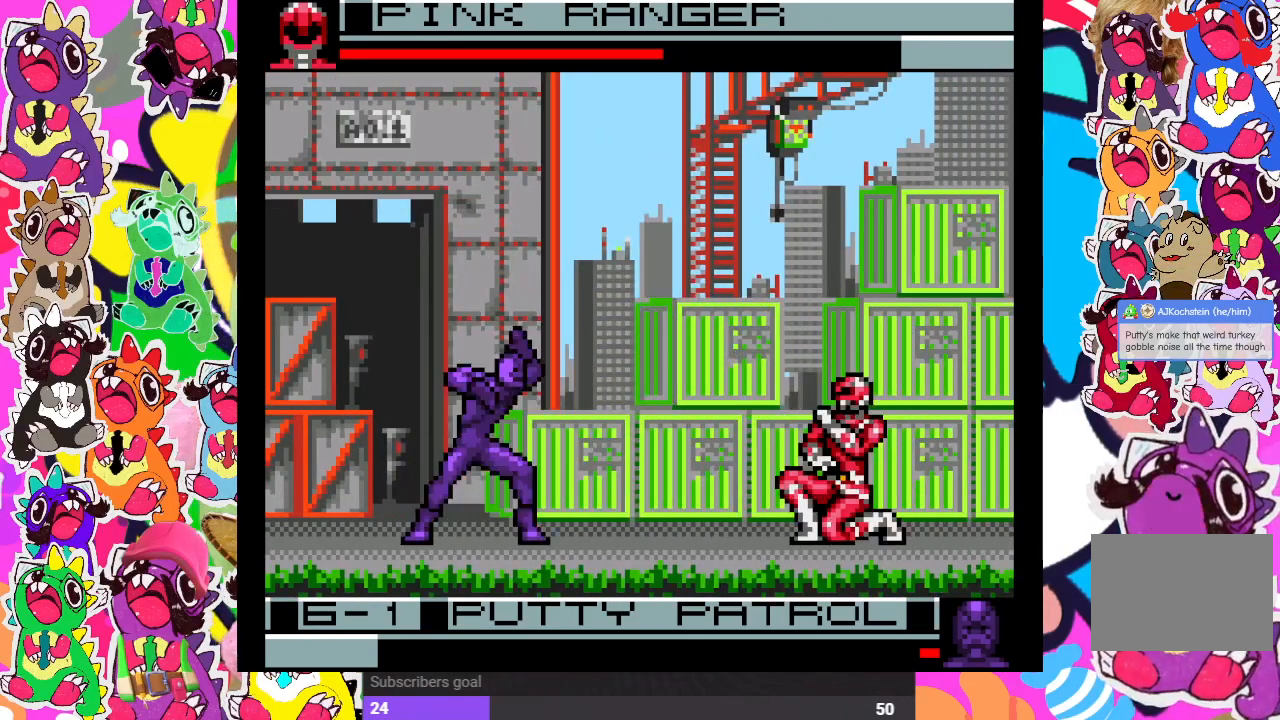
{"buttons": [], "left_stick": "center", "right_stick": "center", "events": [[367, "DPAD_UP", "up"], [383, "CROSS", "down"], [500, "CROSS", "up"]]}